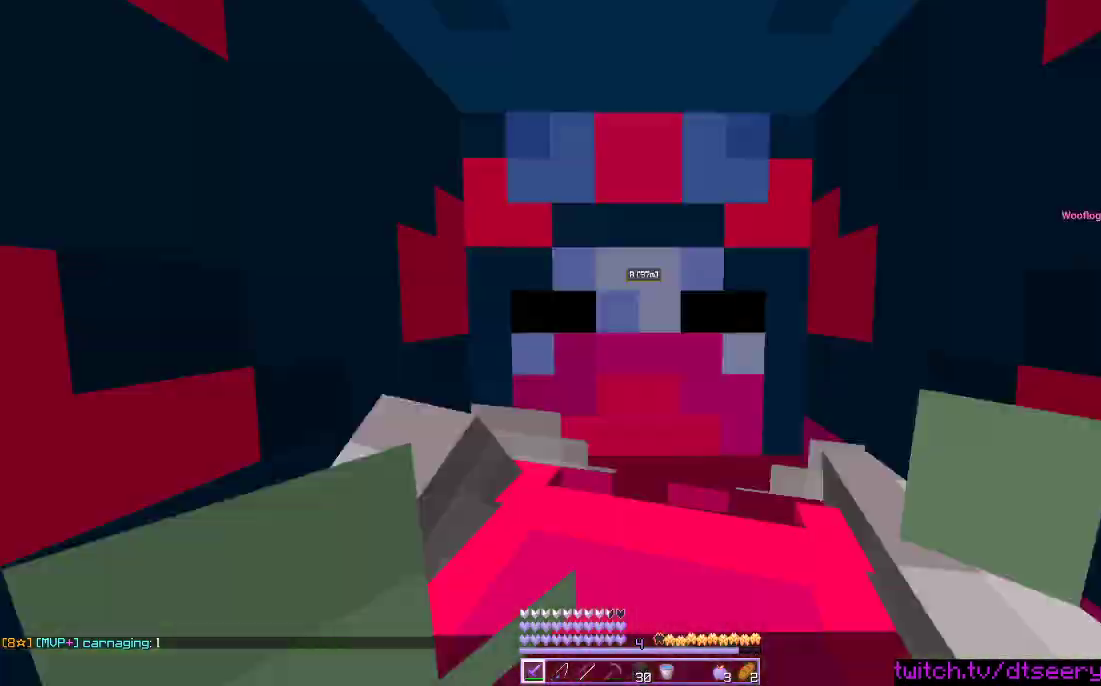
Gameplay with keyboard and mouse; each line is a JSON object with the keys and mouse buttons held at the frame after it. "events" lists presses ("down") and releases ("up") of "a", "d", "s", "space", "w", "mouse_left" and "mouse_right" between this image and that frame as [ms after this image, input, new state], when the widget could be followed in between. "mouse_left", "mouse_right" = the "left", "right" buttons of the "mouse" list. No other keys are recorded. Fast repeated clicks can show as one long hold. Mouse movement is not recorded.
{"keys": ["d", "space", "w"], "mouse": [], "events": []}
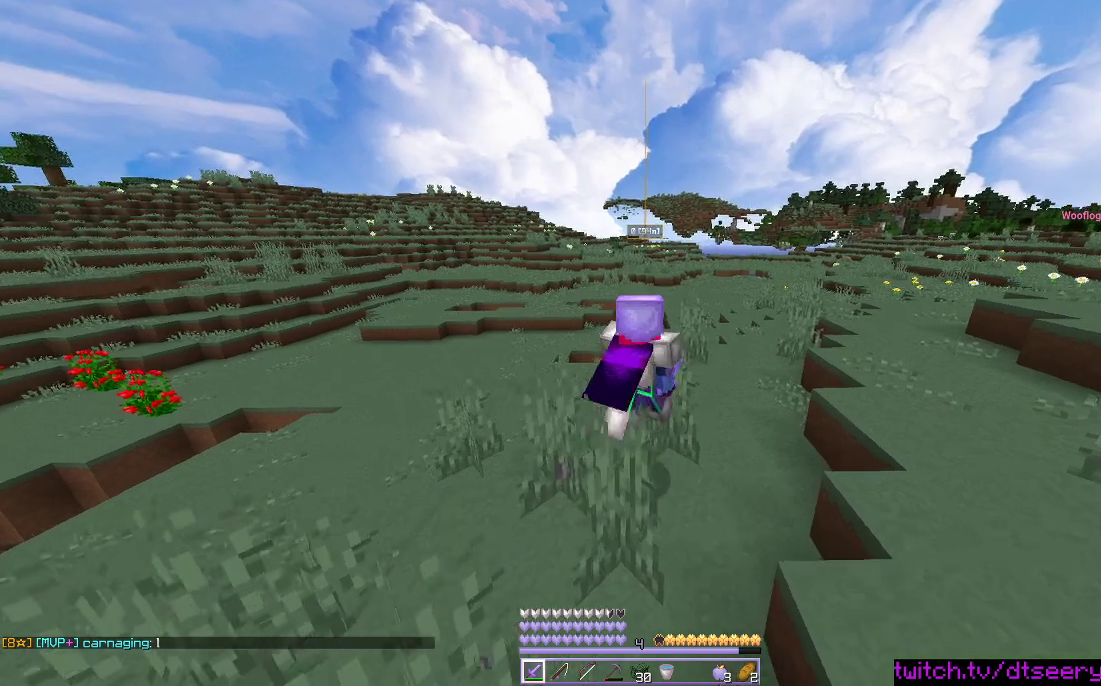
{"keys": ["d", "space", "w"], "mouse": [], "events": []}
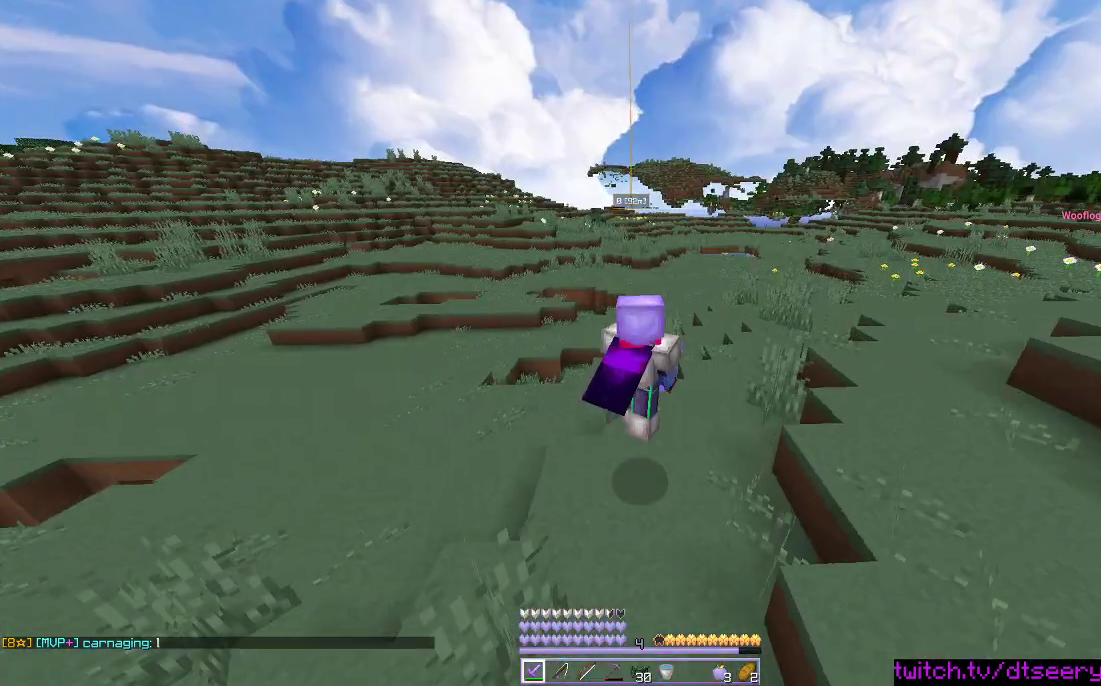
{"keys": ["d", "space", "w"], "mouse": [], "events": []}
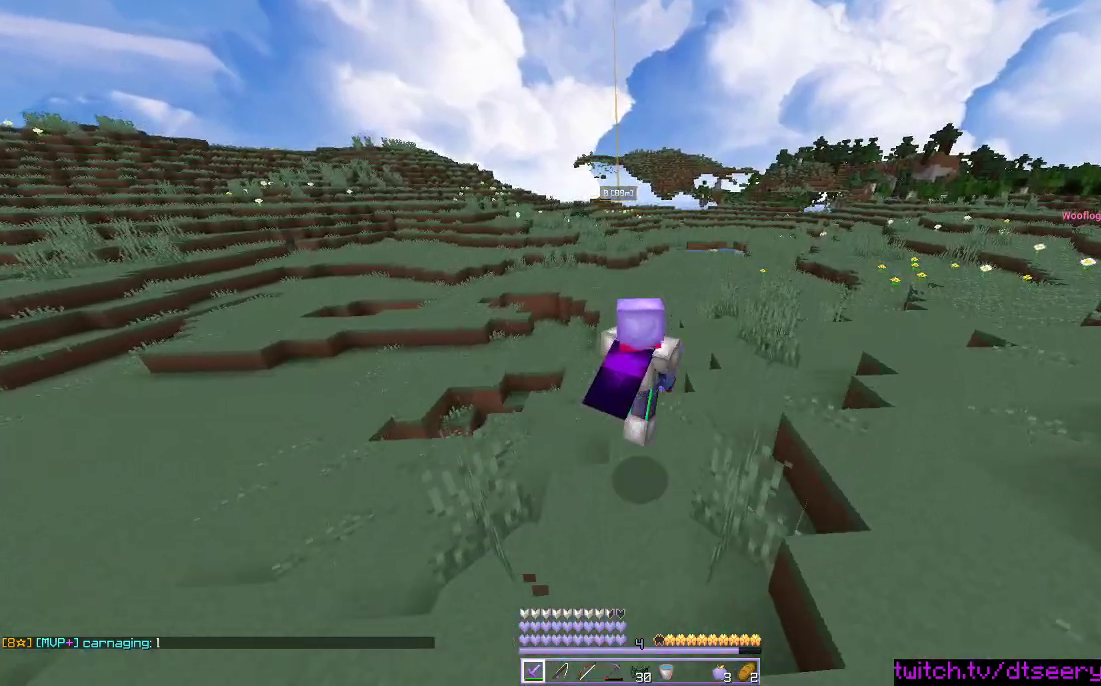
{"keys": ["d", "space", "w"], "mouse": [], "events": []}
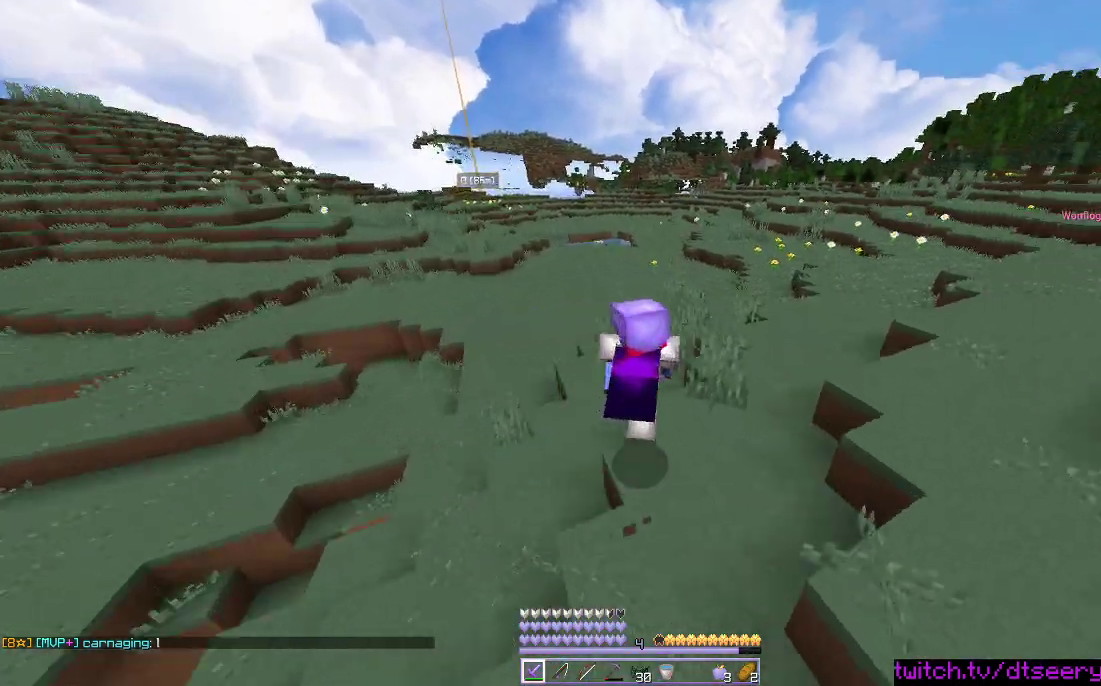
{"keys": ["d", "space", "w"], "mouse": [], "events": []}
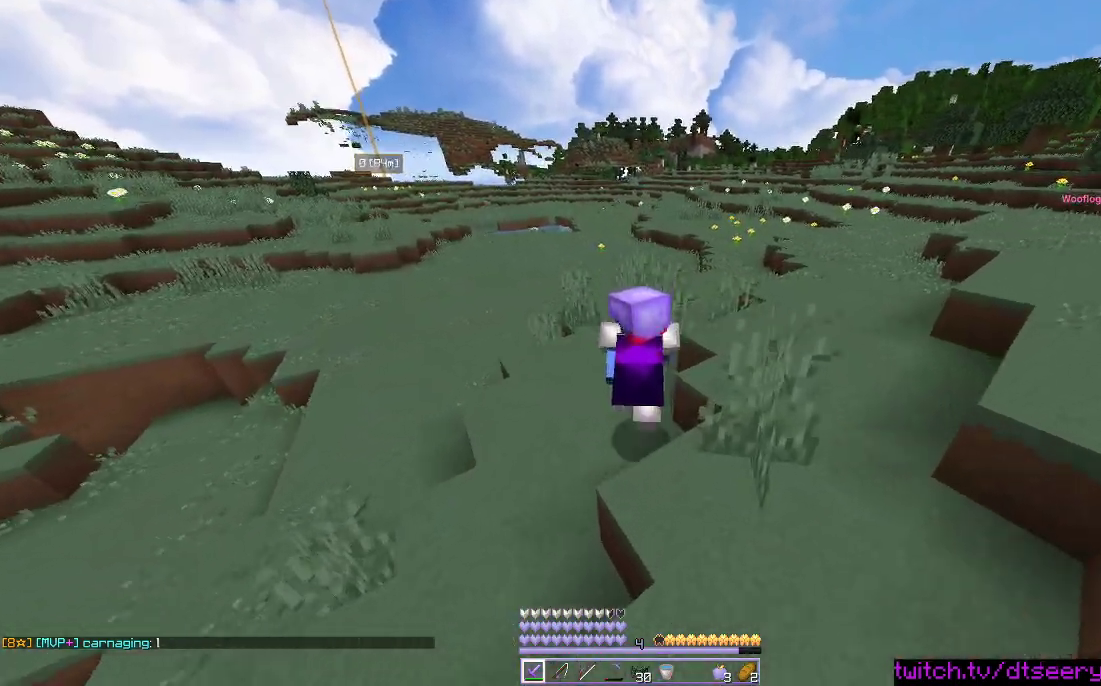
{"keys": ["d", "space", "w"], "mouse": [], "events": []}
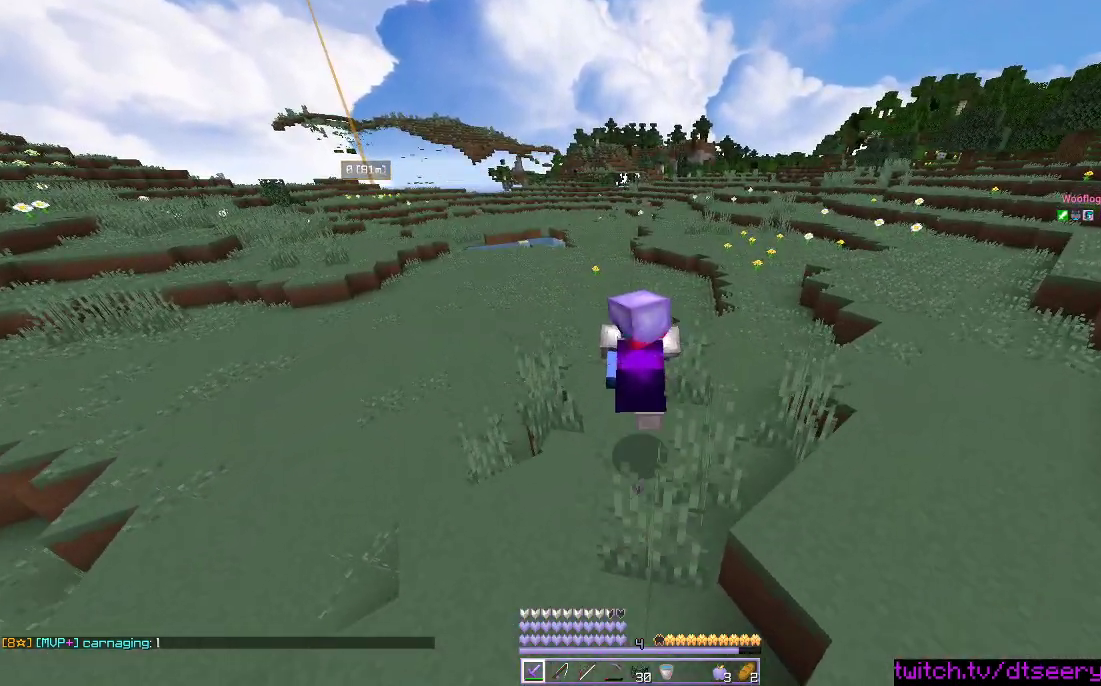
{"keys": ["d", "space", "w"], "mouse": [], "events": []}
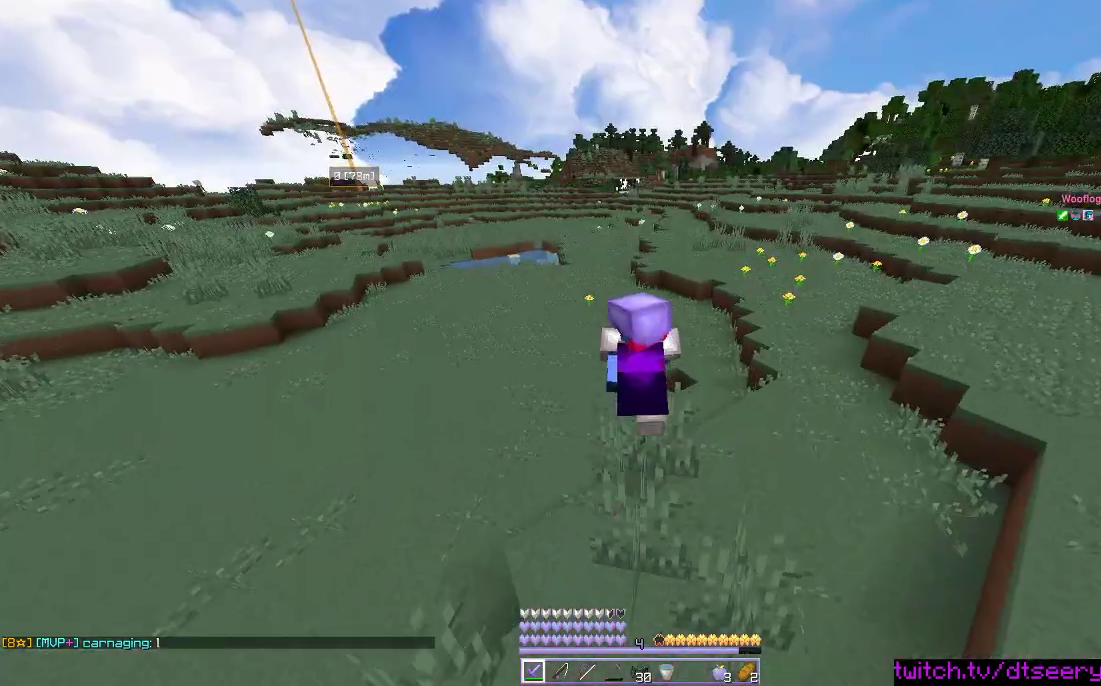
{"keys": ["space", "w"], "mouse": [], "events": [[333, "d", "up"]]}
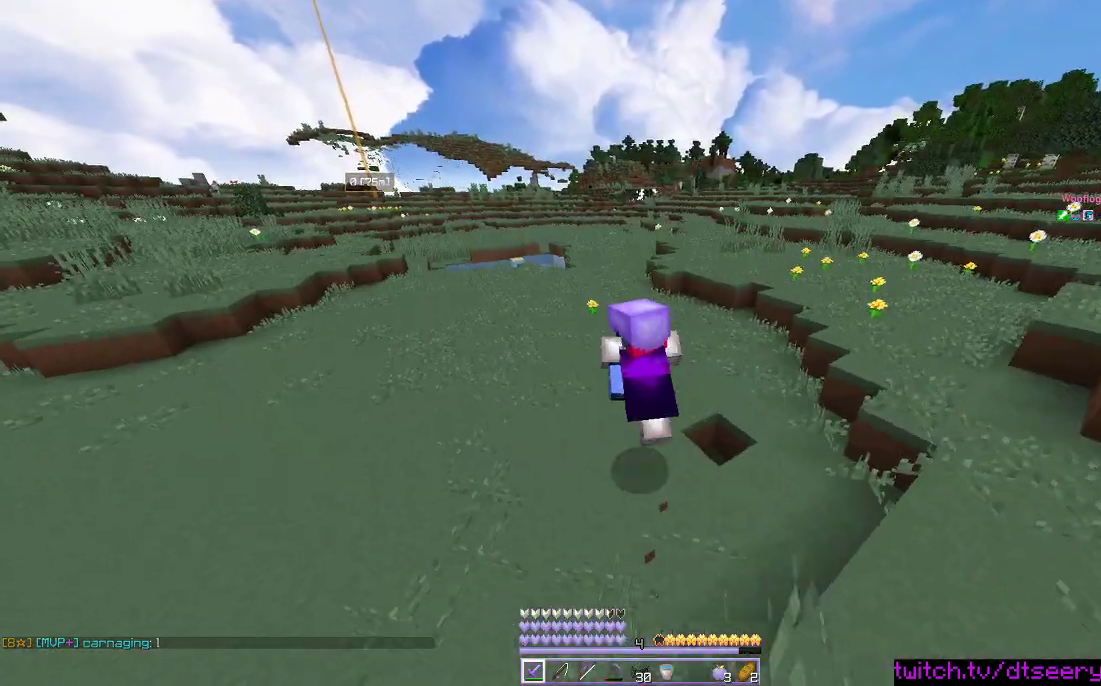
{"keys": ["space", "w"], "mouse": [], "events": []}
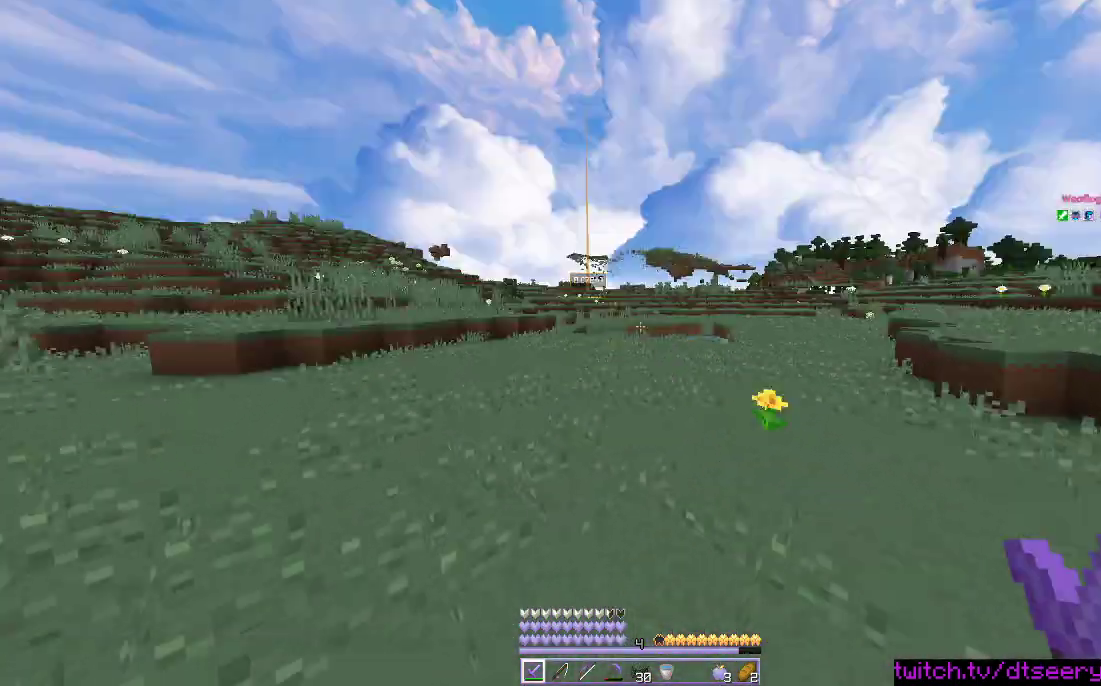
{"keys": ["space", "w"], "mouse": [], "events": []}
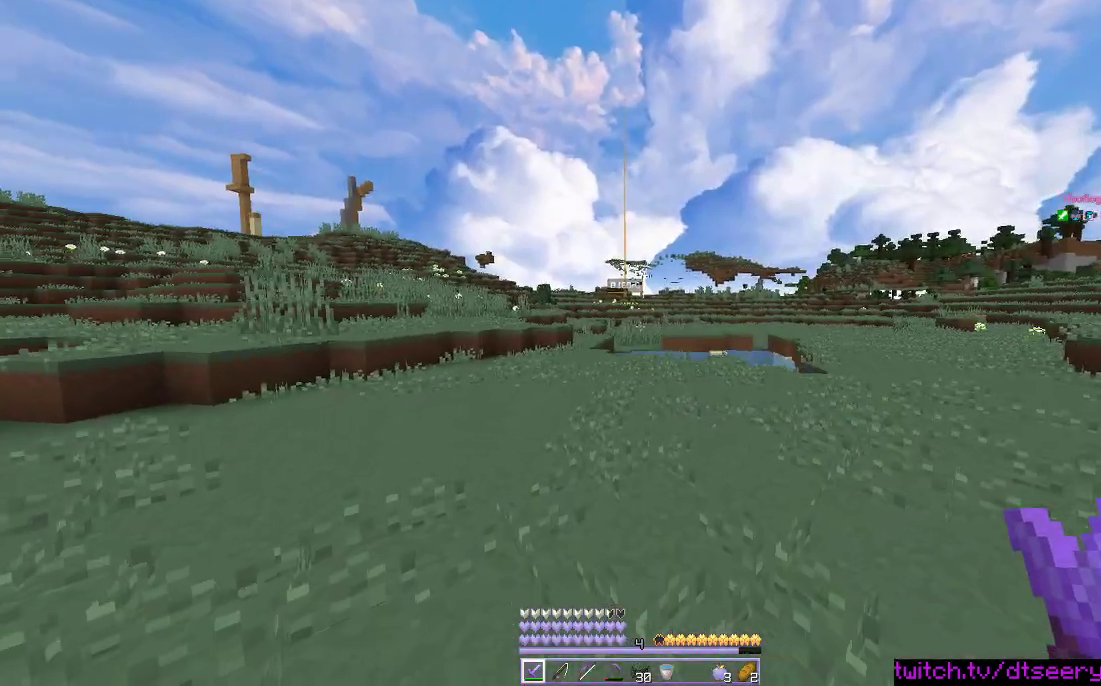
{"keys": ["a", "space", "w"], "mouse": [], "events": [[216, "a", "down"]]}
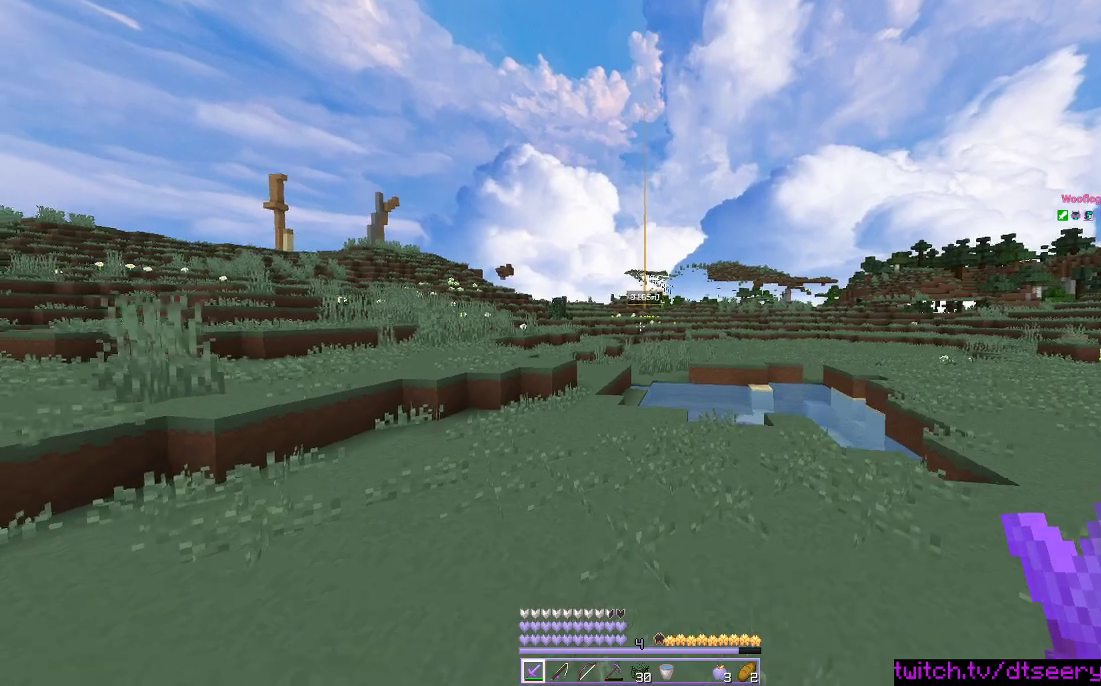
{"keys": ["space", "w"], "mouse": [], "events": [[133, "a", "up"]]}
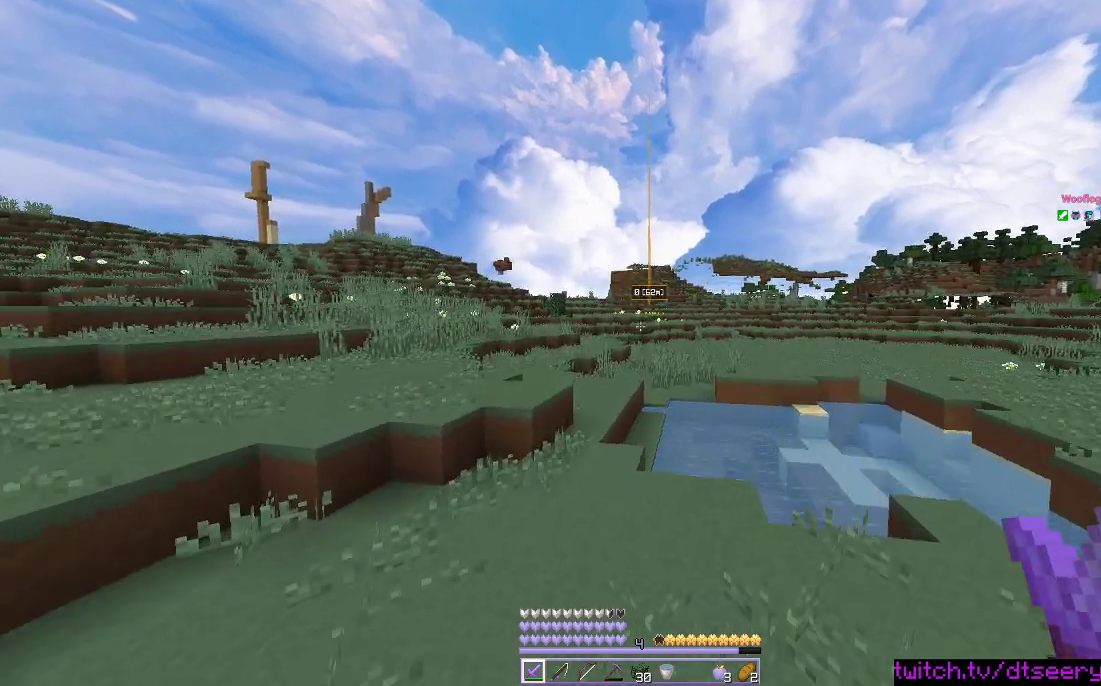
{"keys": ["a", "space", "w"], "mouse": [], "events": [[383, "a", "down"]]}
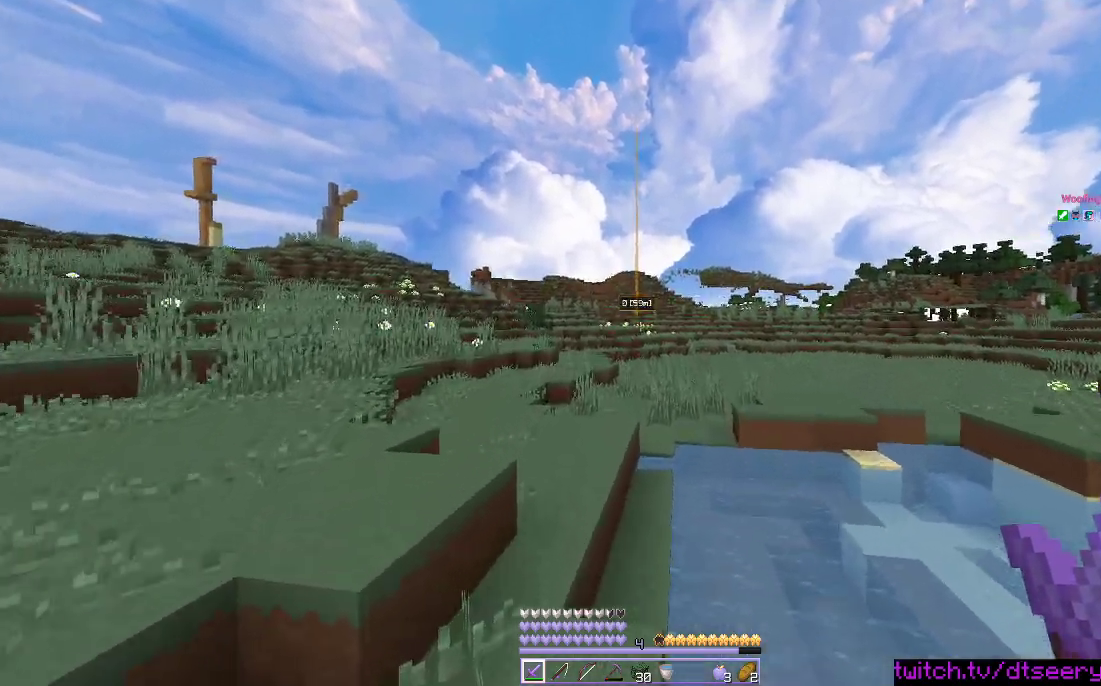
{"keys": ["a", "space", "w"], "mouse": [], "events": []}
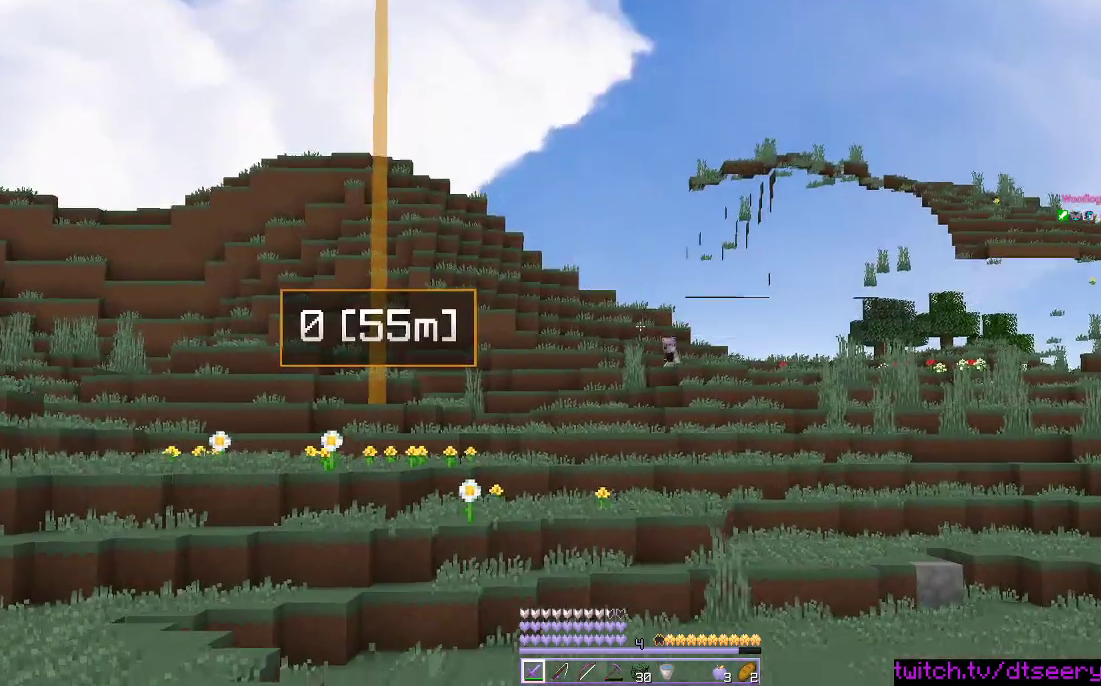
{"keys": ["a", "space", "w"], "mouse": [], "events": []}
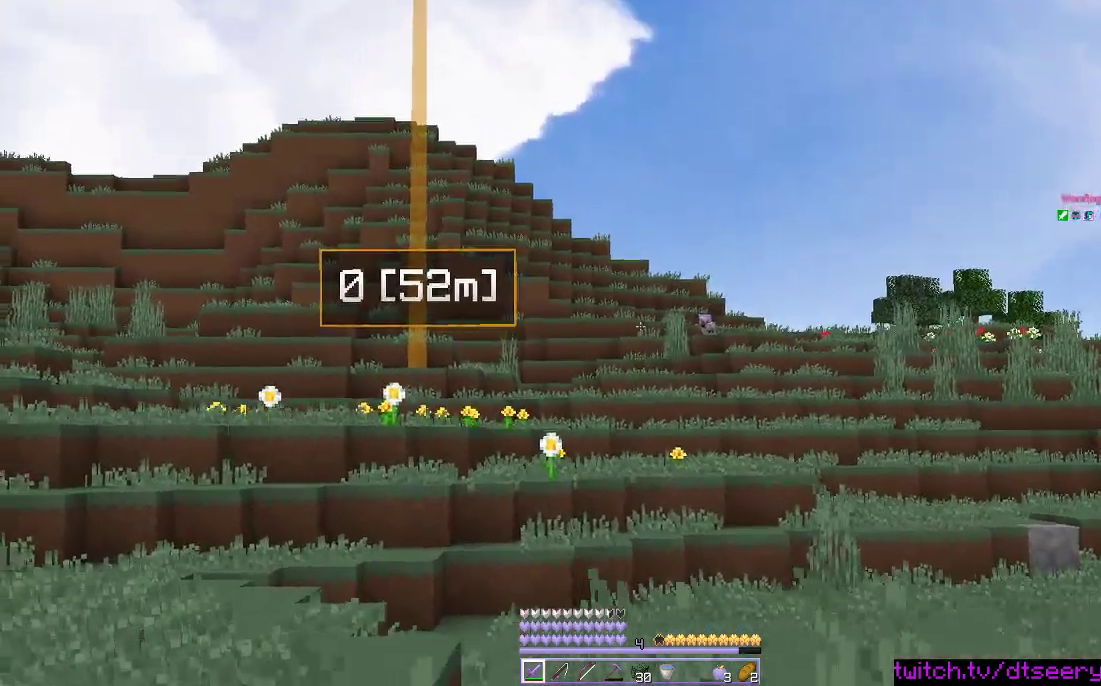
{"keys": ["space", "w"], "mouse": [], "events": [[366, "a", "up"]]}
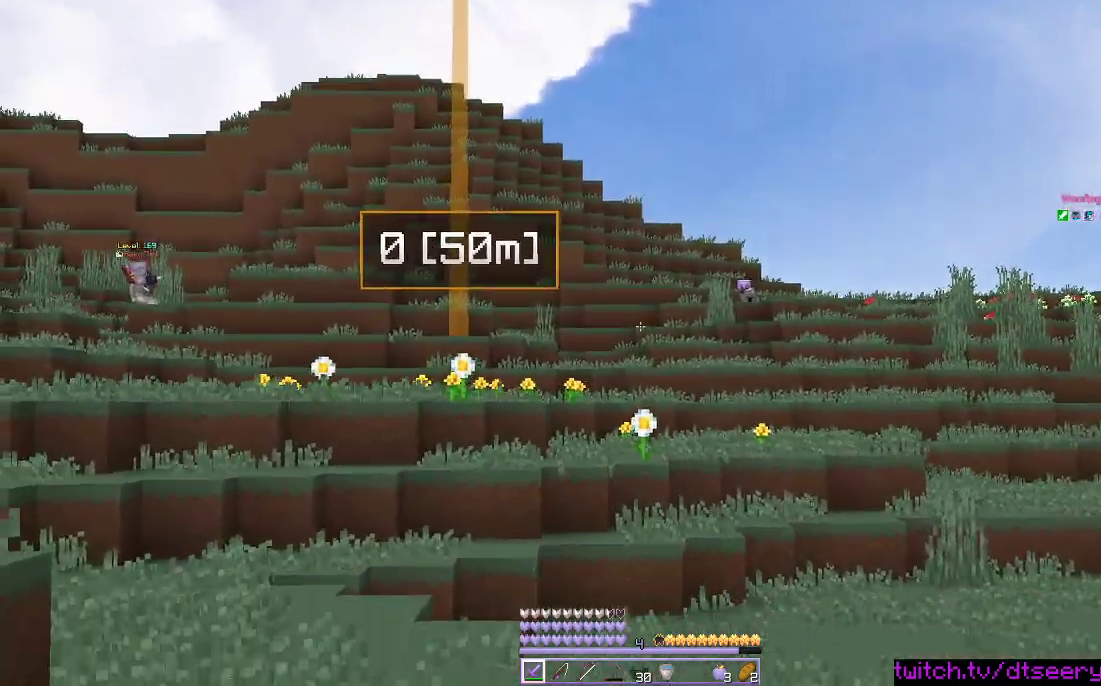
{"keys": ["d", "space", "w"], "mouse": [], "events": [[100, "d", "down"]]}
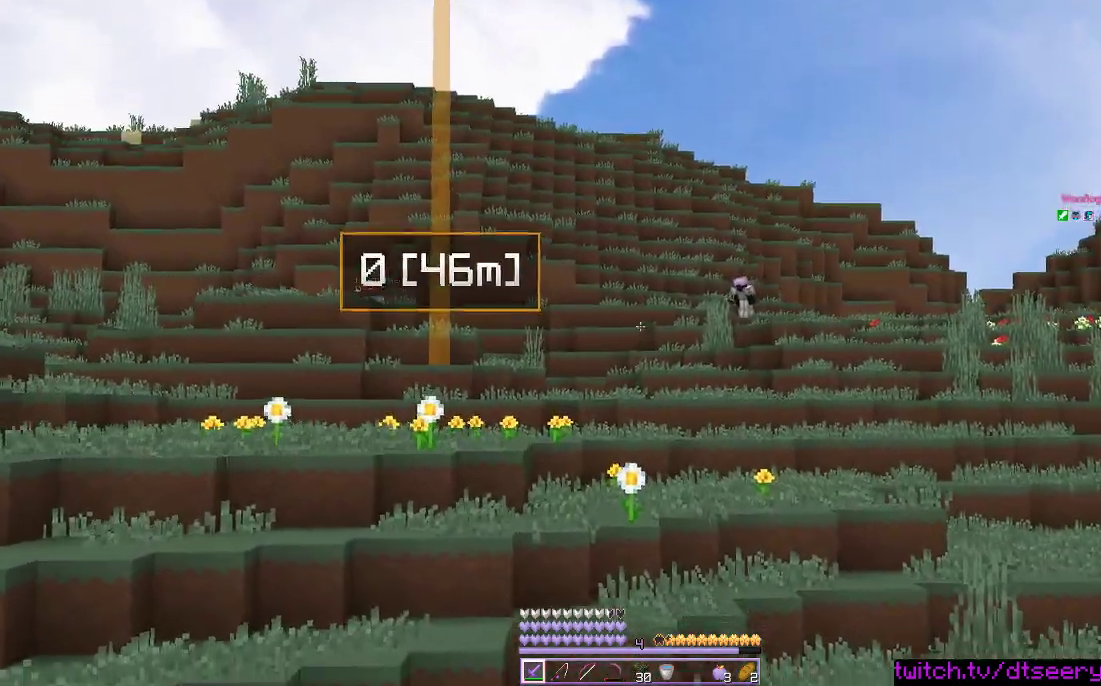
{"keys": ["d", "space", "w"], "mouse": [], "events": []}
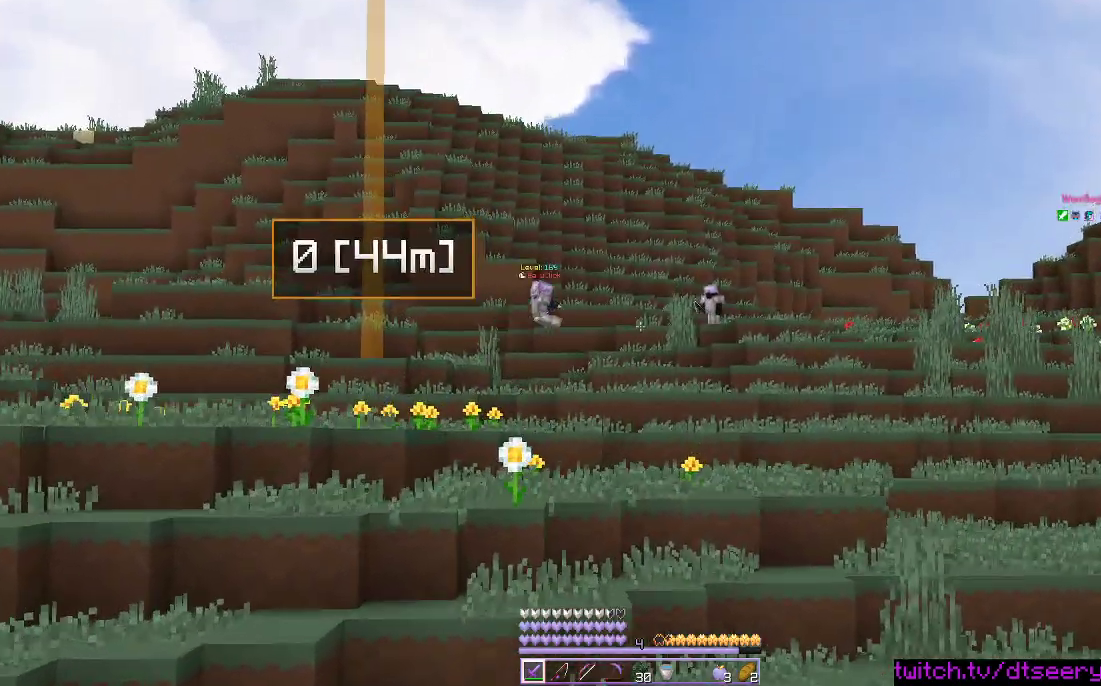
{"keys": ["d", "space", "w"], "mouse": [], "events": [[66, "space", "up"], [383, "space", "down"]]}
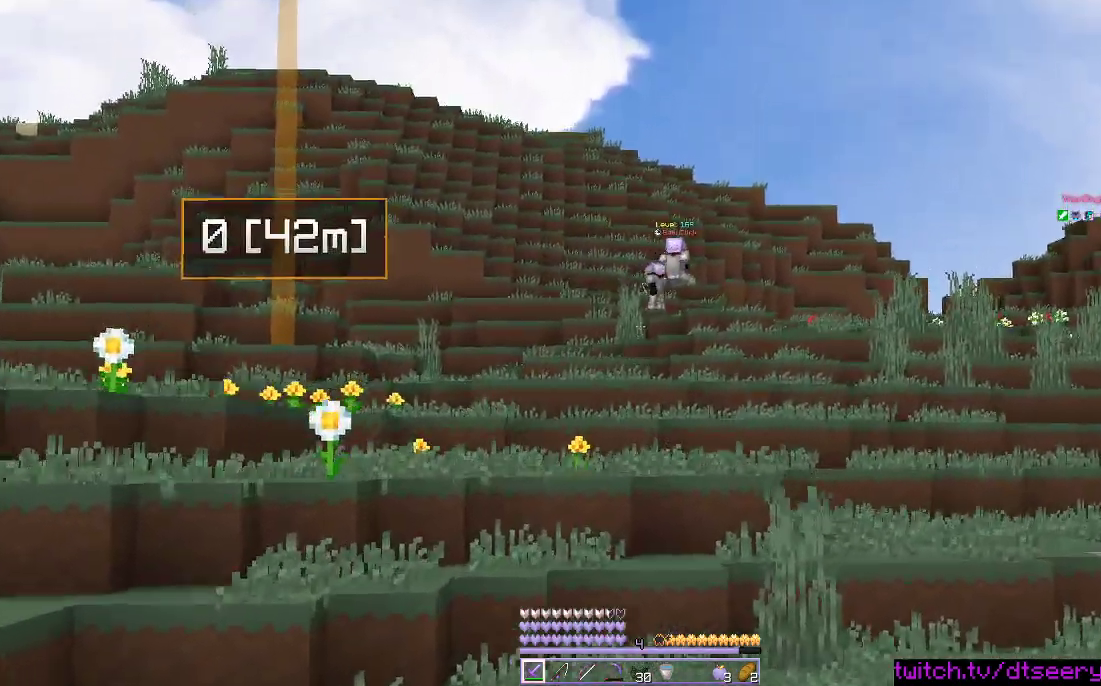
{"keys": ["space", "w"], "mouse": [], "events": [[133, "d", "up"]]}
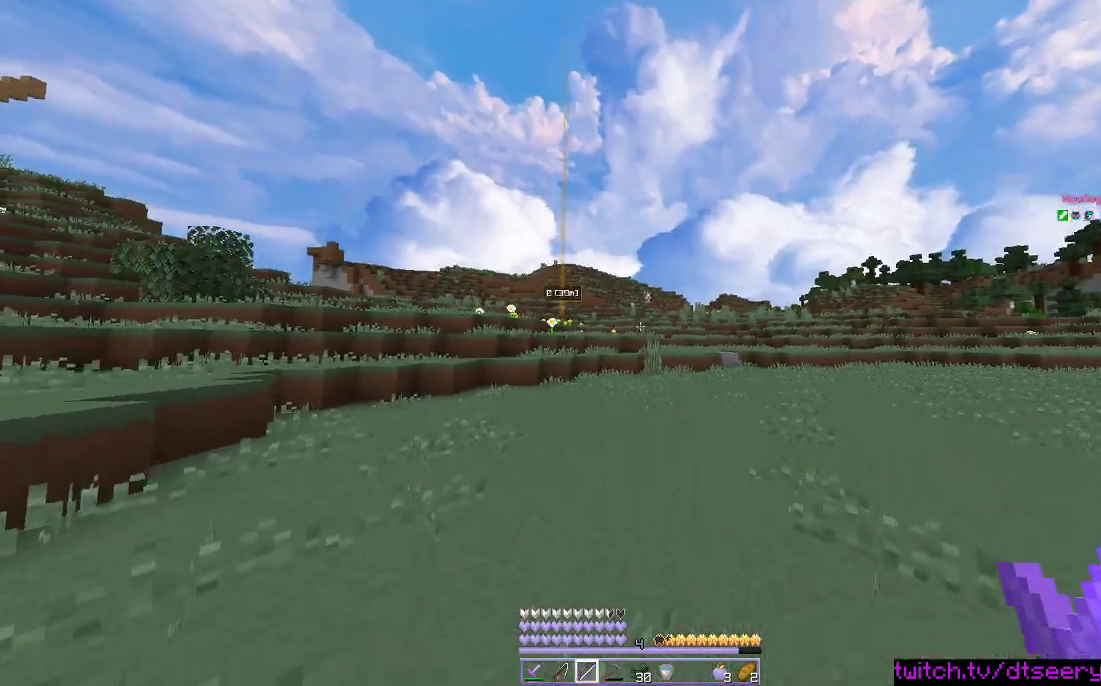
{"keys": ["space", "w"], "mouse": ["right"], "events": [[100, "mouse_right", "down"]]}
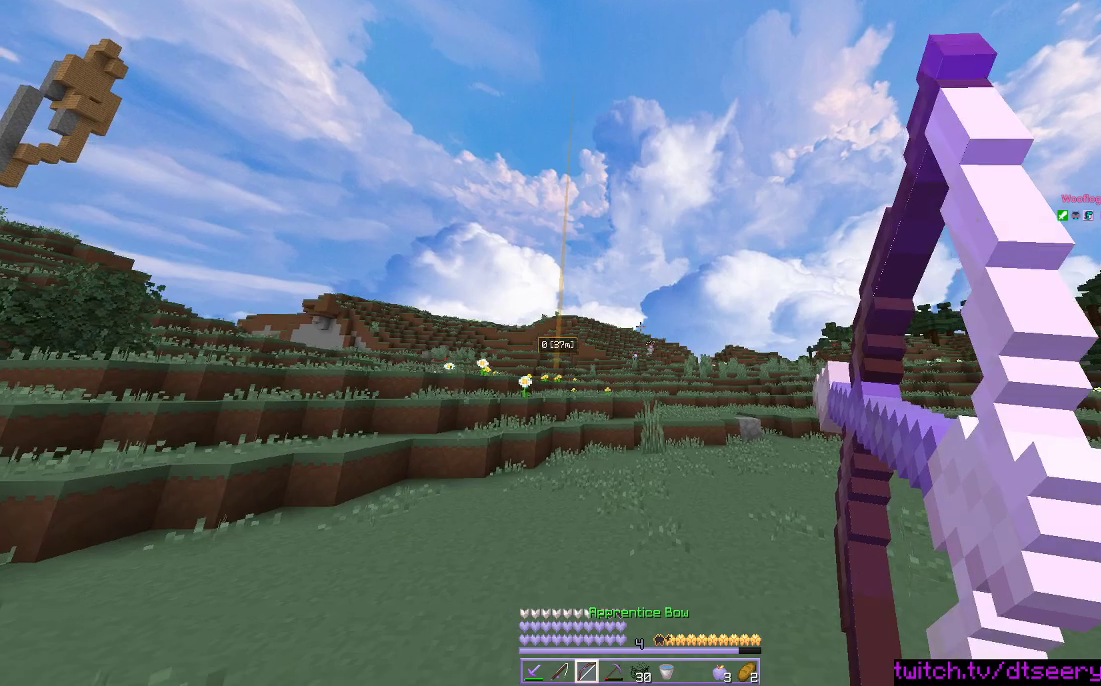
{"keys": ["w"], "mouse": ["right"], "events": [[483, "space", "up"]]}
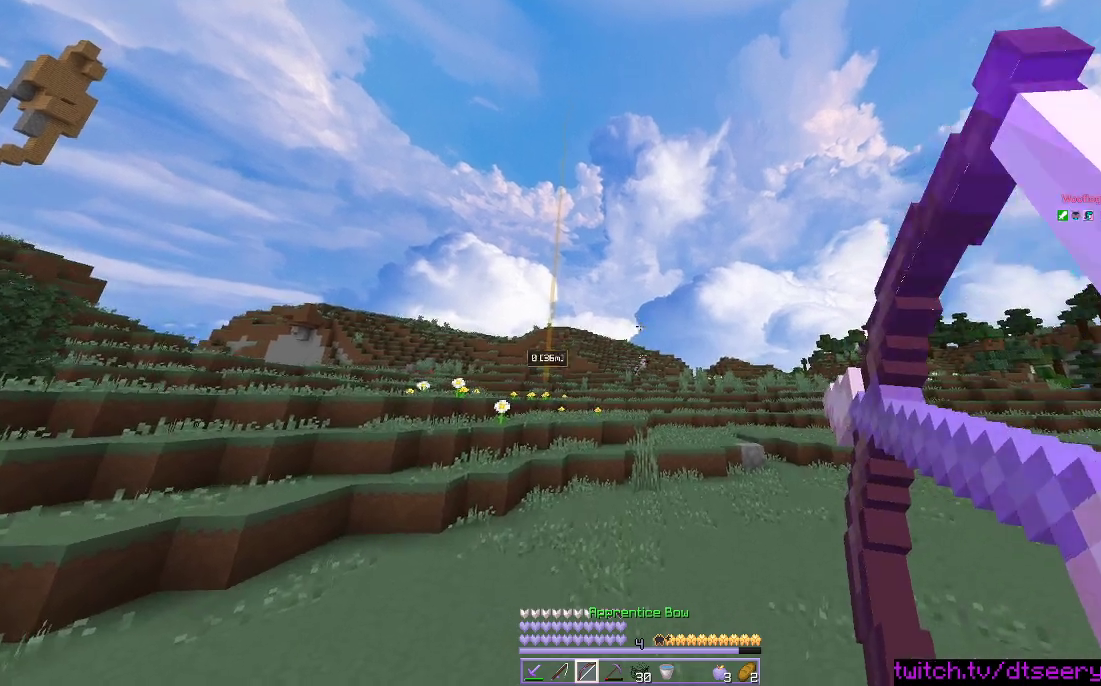
{"keys": ["w"], "mouse": ["right"], "events": []}
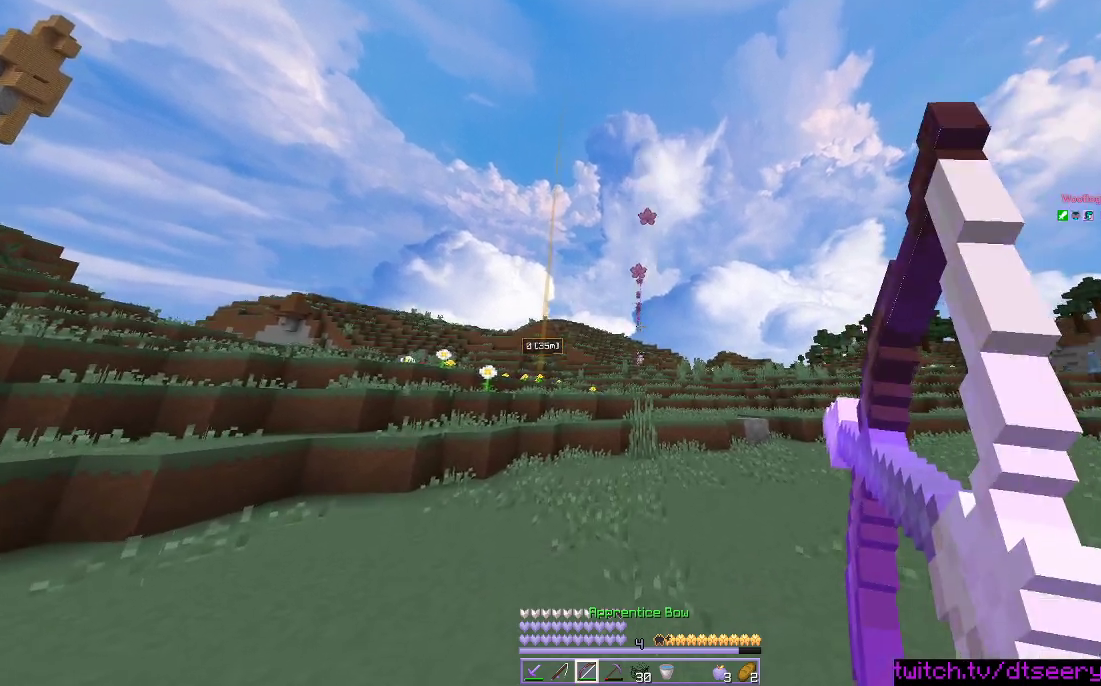
{"keys": ["d", "w"], "mouse": ["right"], "events": [[183, "d", "down"]]}
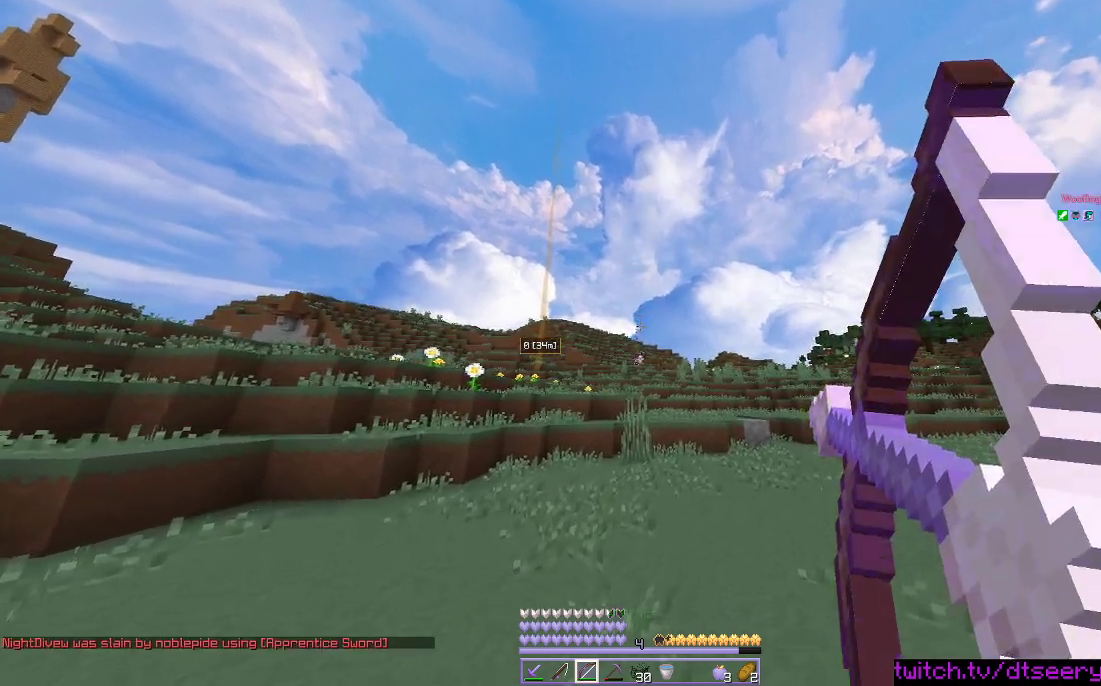
{"keys": ["d", "space", "w"], "mouse": ["right"], "events": [[150, "space", "down"]]}
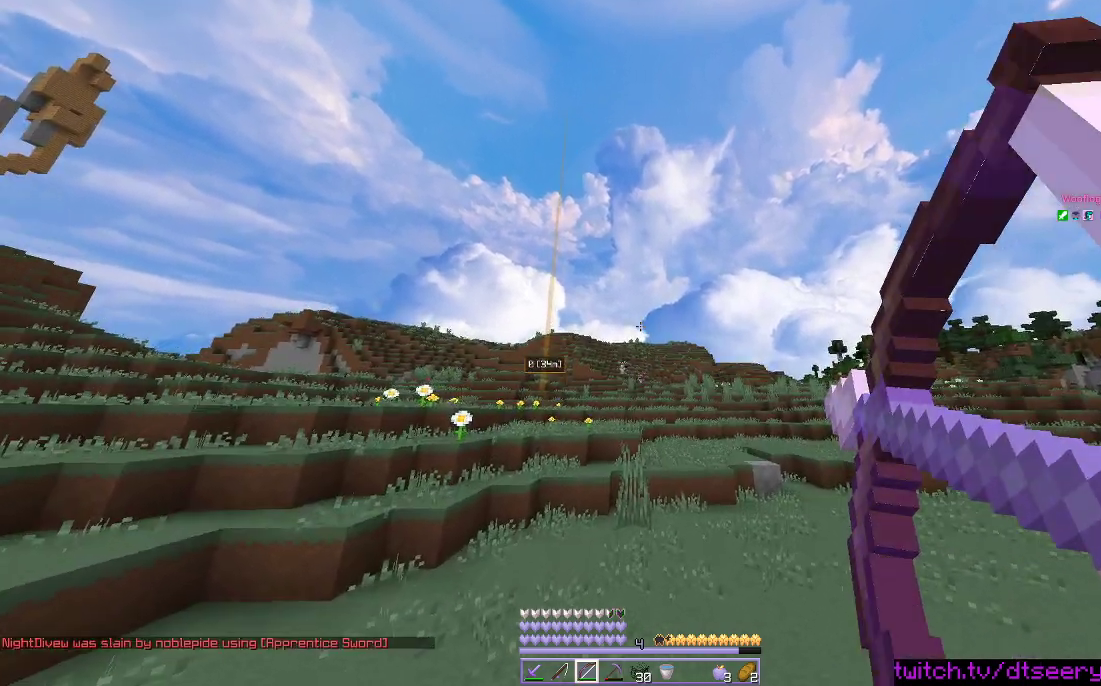
{"keys": ["d", "w"], "mouse": ["right"], "events": [[16, "mouse_right", "up"], [100, "mouse_right", "down"], [133, "space", "up"]]}
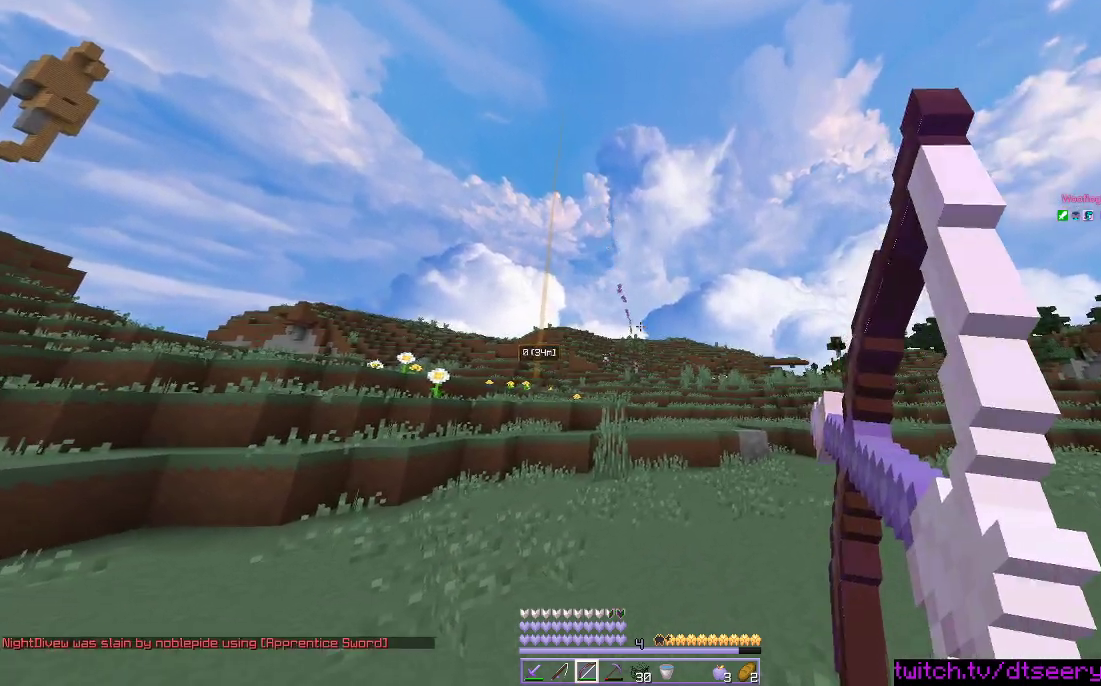
{"keys": ["d", "space", "w"], "mouse": ["right"], "events": [[483, "space", "down"]]}
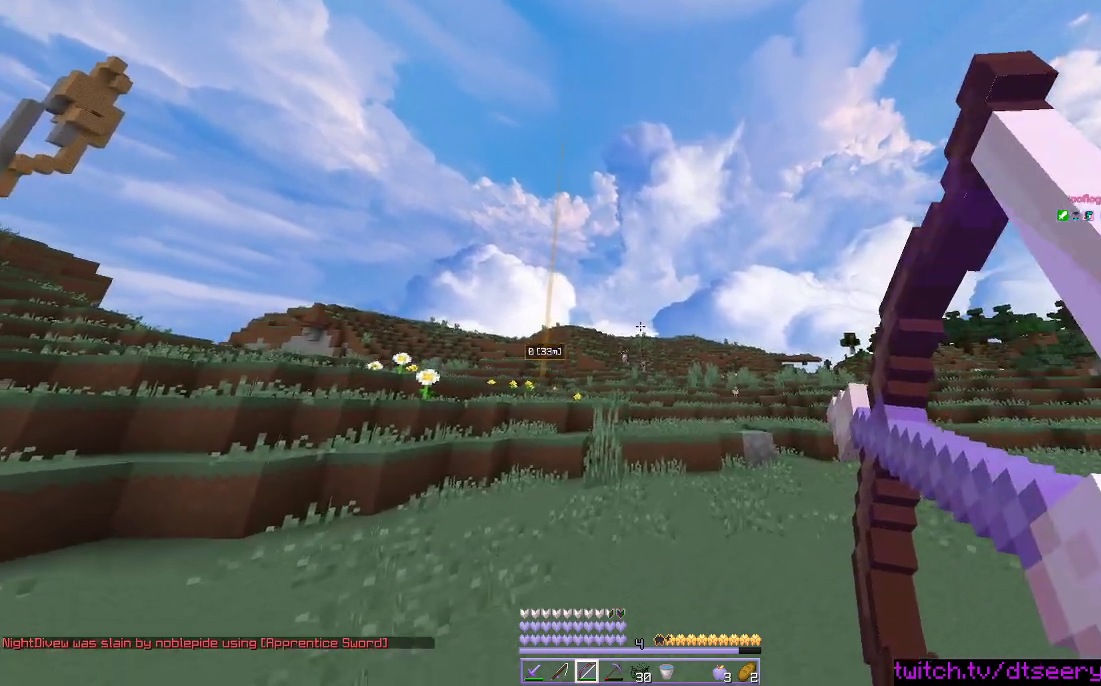
{"keys": ["d", "space", "w"], "mouse": ["right"], "events": []}
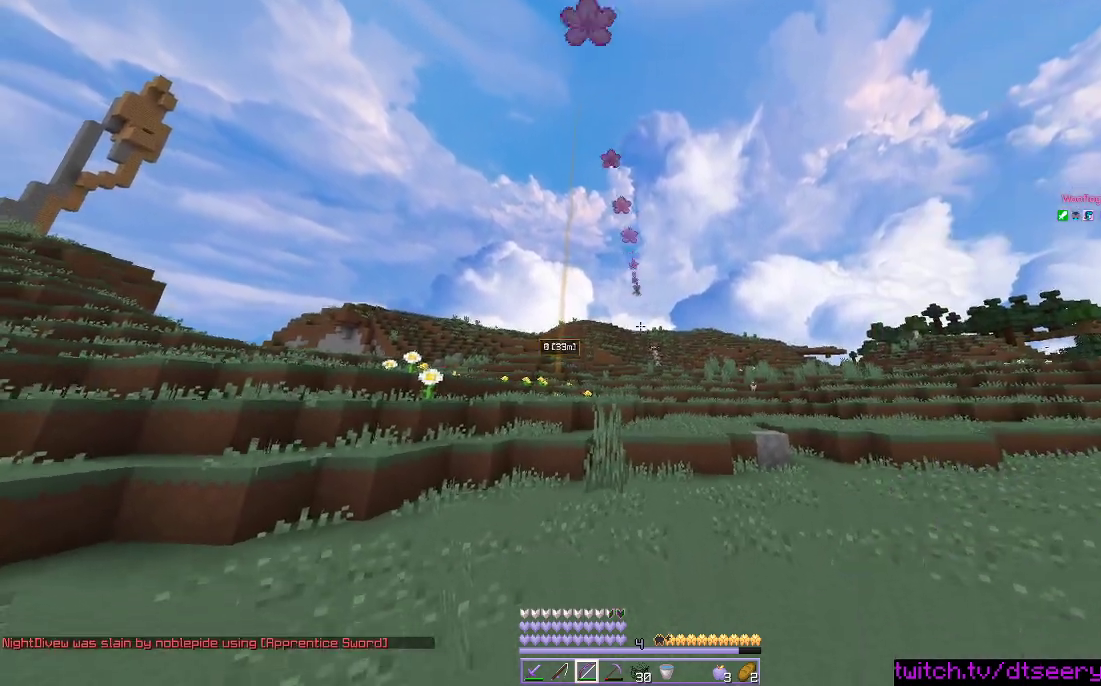
{"keys": ["d", "space", "w"], "mouse": ["right"], "events": []}
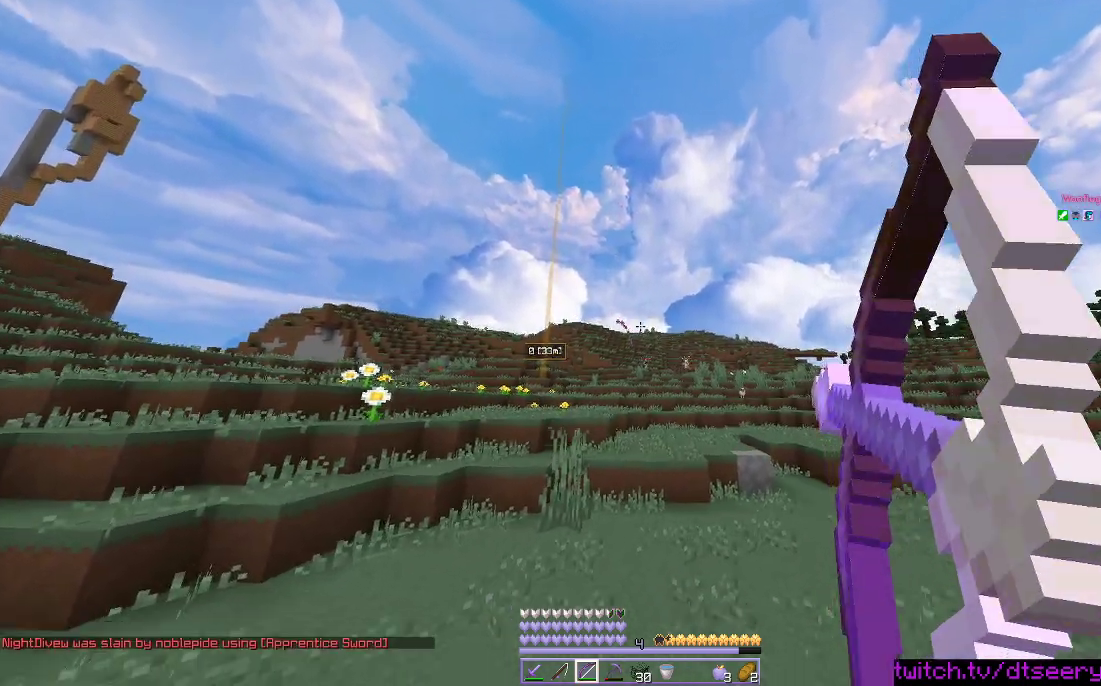
{"keys": ["d", "space", "w"], "mouse": [], "events": [[433, "mouse_right", "up"]]}
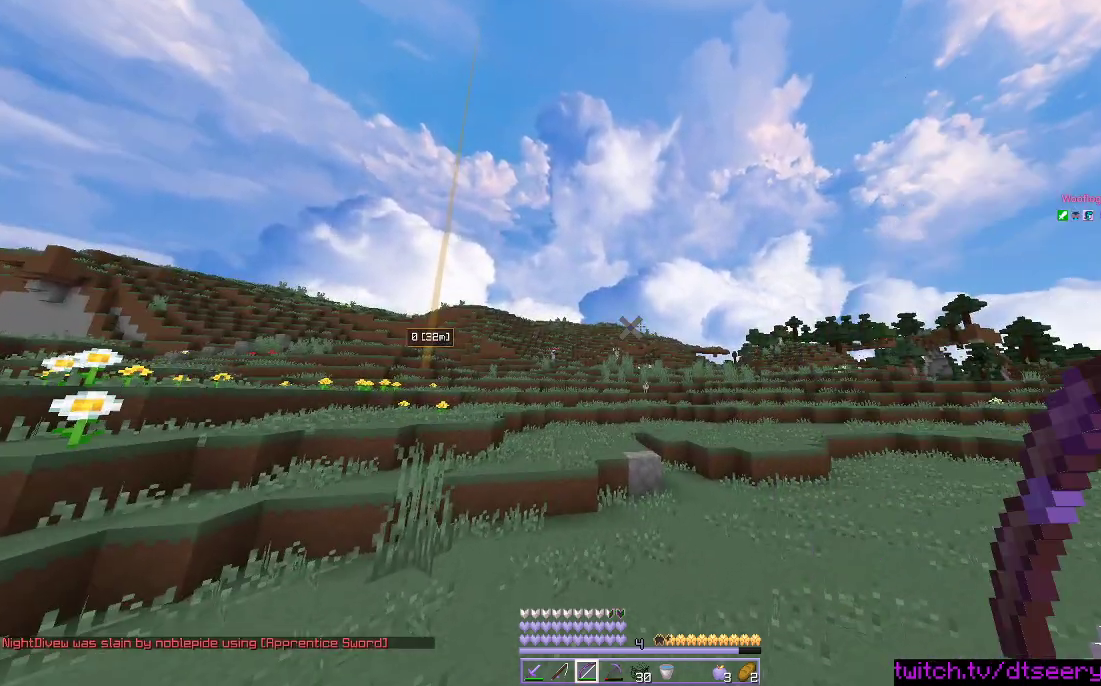
{"keys": ["d", "space", "w"], "mouse": ["right"], "events": [[16, "mouse_right", "down"]]}